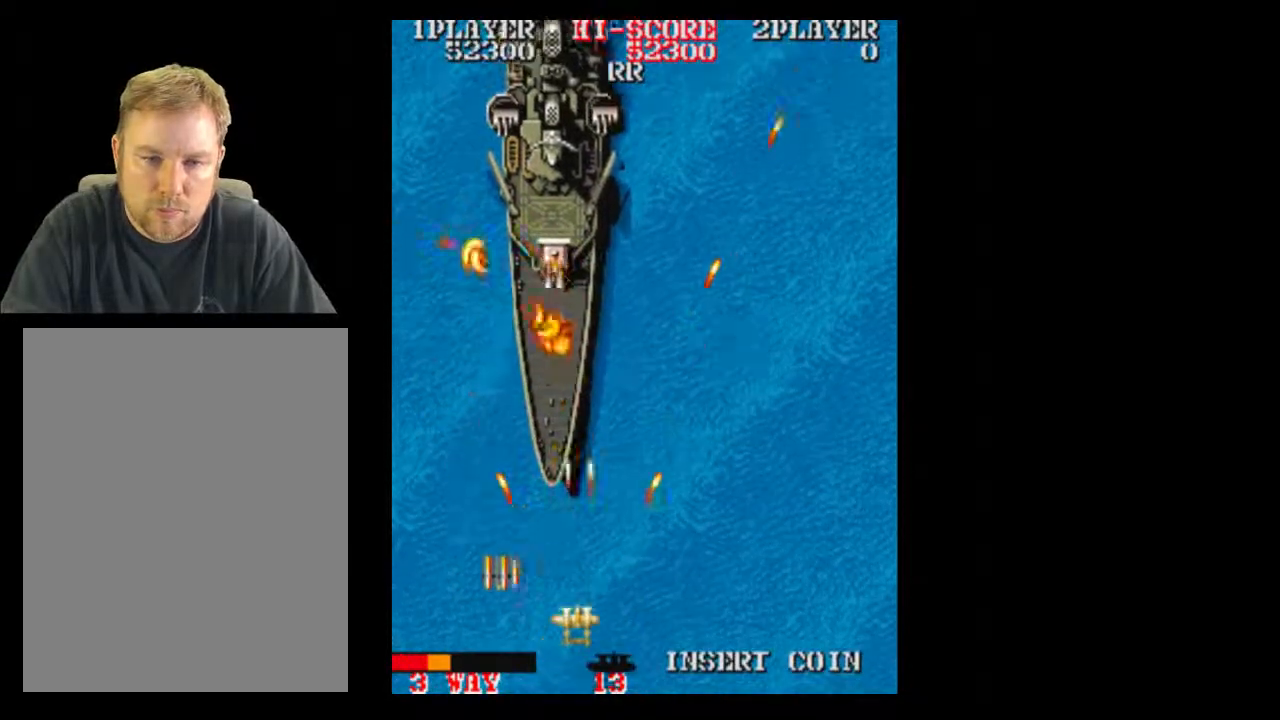
Gameplay with a controller (Xbox layout); each line is a JSON object with the inputs held at the frame after it. "events" lists button and stick changes between this image and that frame as [ms after this image, input, new state], when the widget could be followed in between. Not read: A L3 R3 left_stick right_stick.
{"buttons": ["DPAD_RIGHT"], "events": [[83, "DPAD_RIGHT", "down"], [400, "DPAD_RIGHT", "up"], [467, "DPAD_RIGHT", "down"]]}
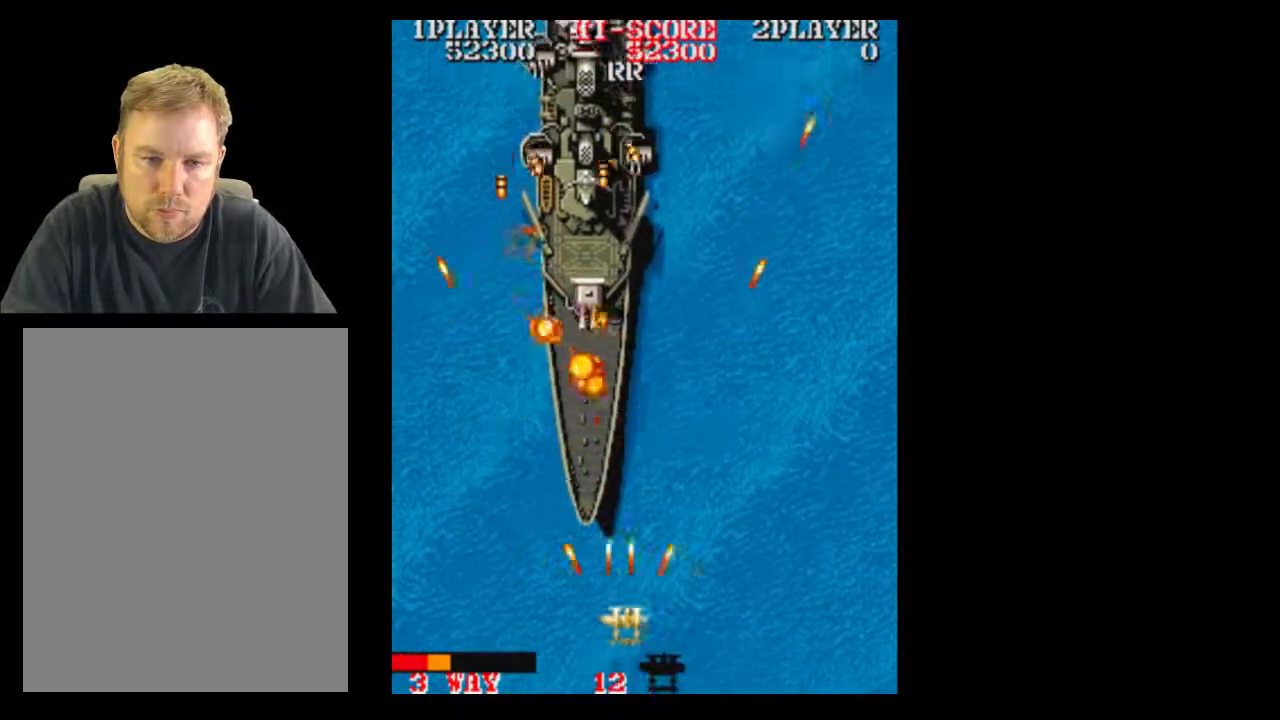
{"buttons": [], "events": [[33, "DPAD_RIGHT", "up"], [150, "DPAD_RIGHT", "down"], [217, "DPAD_RIGHT", "up"], [400, "DPAD_RIGHT", "down"], [467, "DPAD_RIGHT", "up"]]}
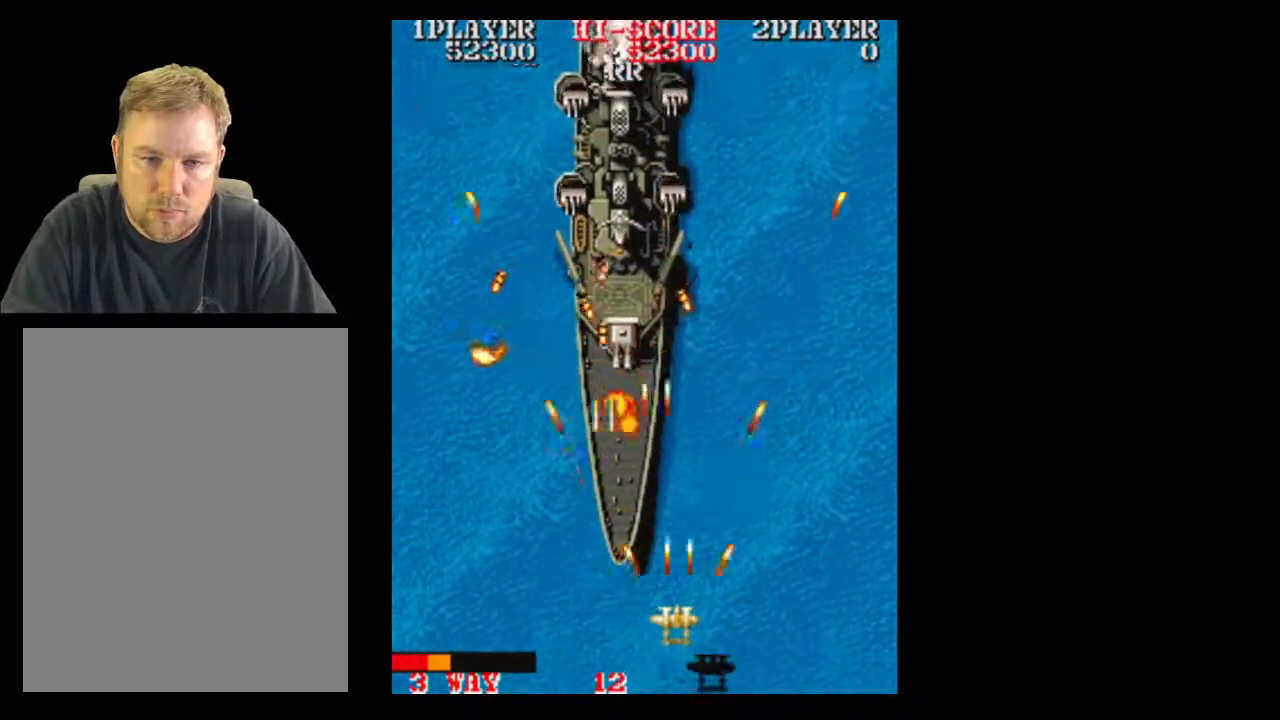
{"buttons": [], "events": [[150, "DPAD_RIGHT", "down"], [400, "DPAD_RIGHT", "up"]]}
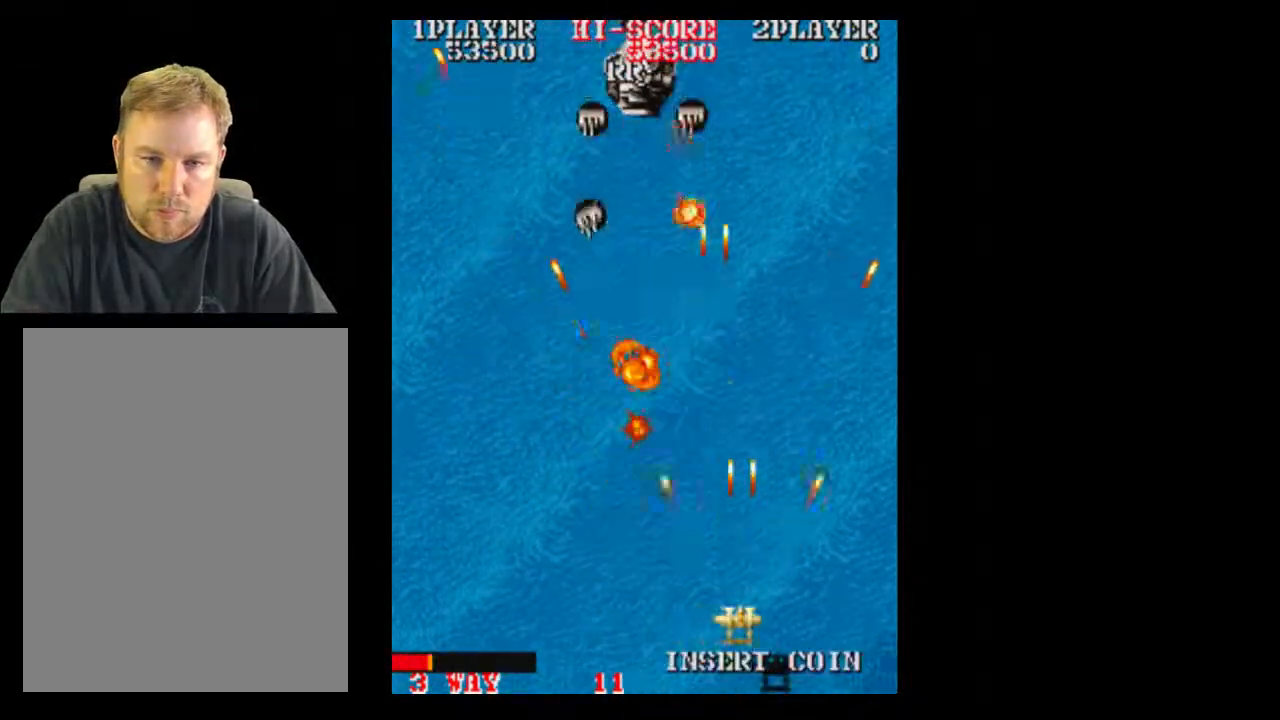
{"buttons": [], "events": []}
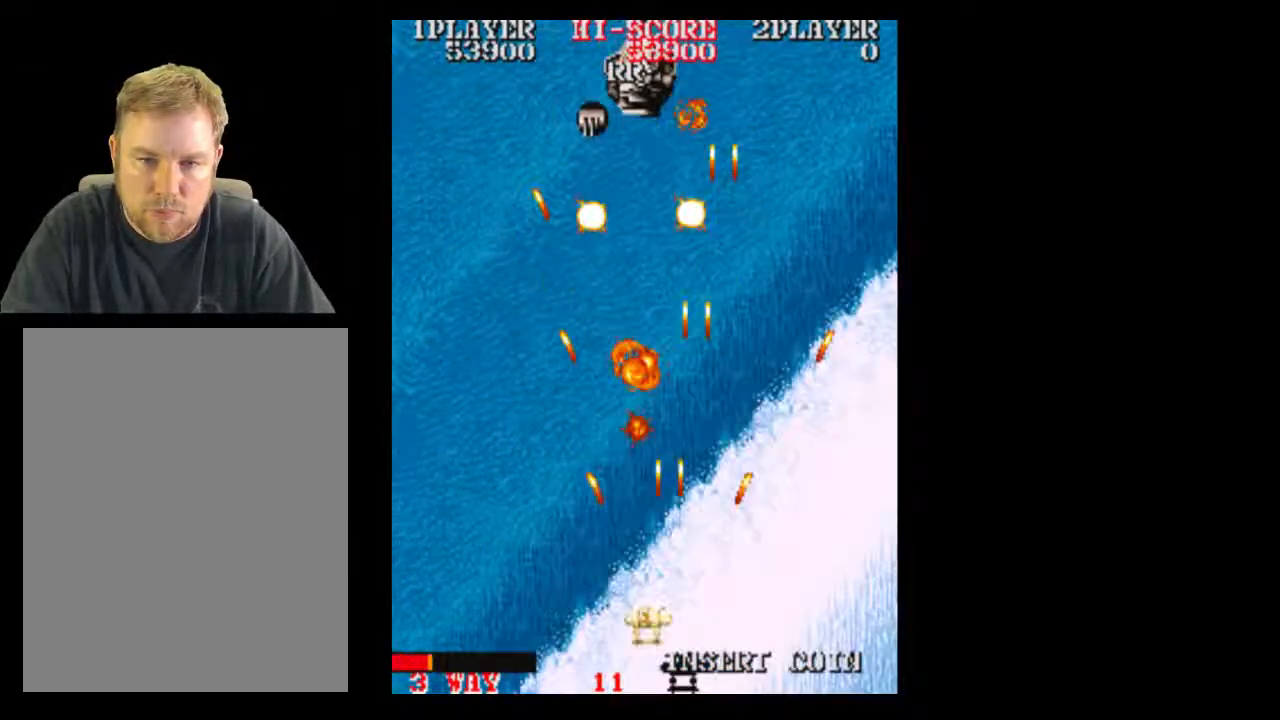
{"buttons": [], "events": [[150, "DPAD_RIGHT", "down"], [217, "DPAD_RIGHT", "up"]]}
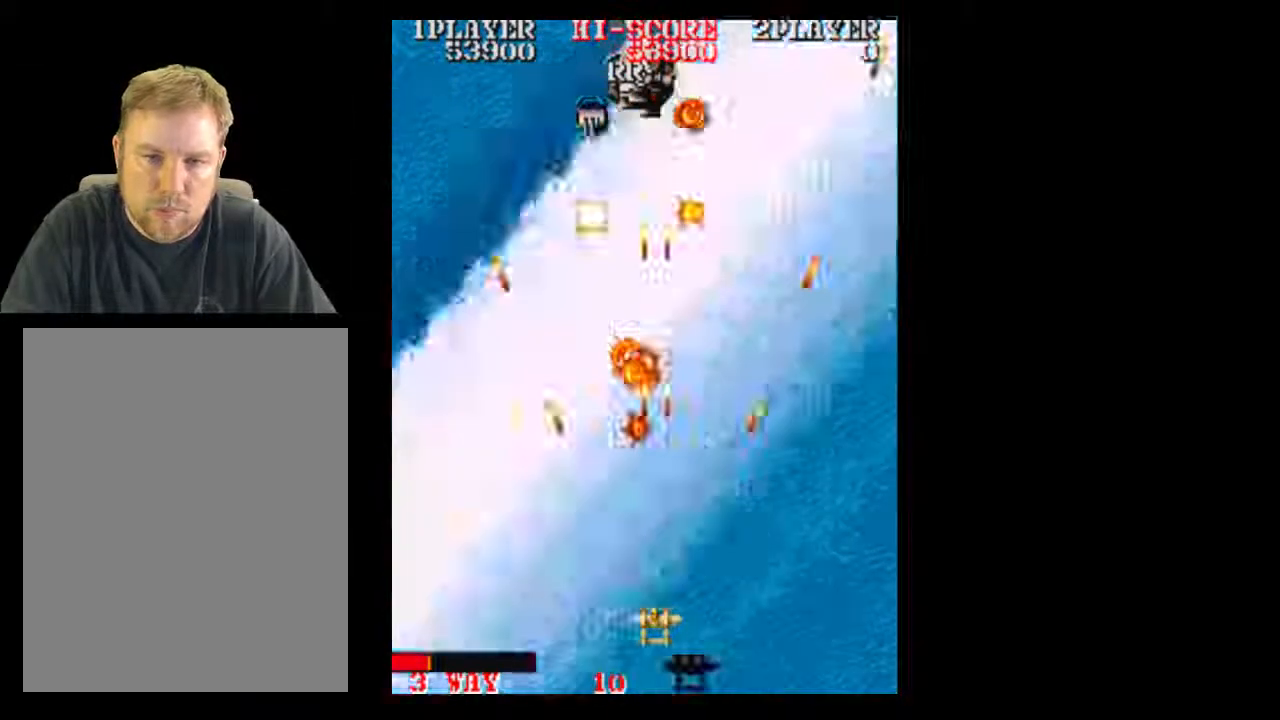
{"buttons": [], "events": [[150, "DPAD_RIGHT", "down"], [283, "DPAD_RIGHT", "up"]]}
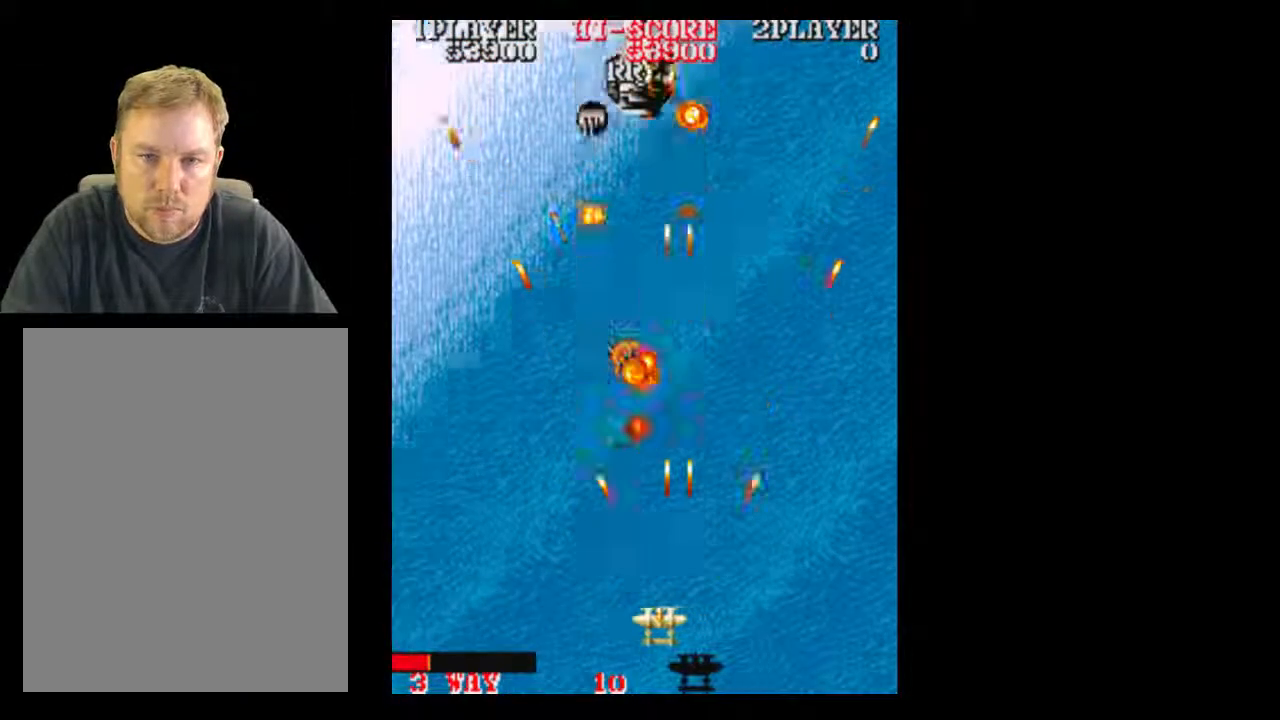
{"buttons": [], "events": []}
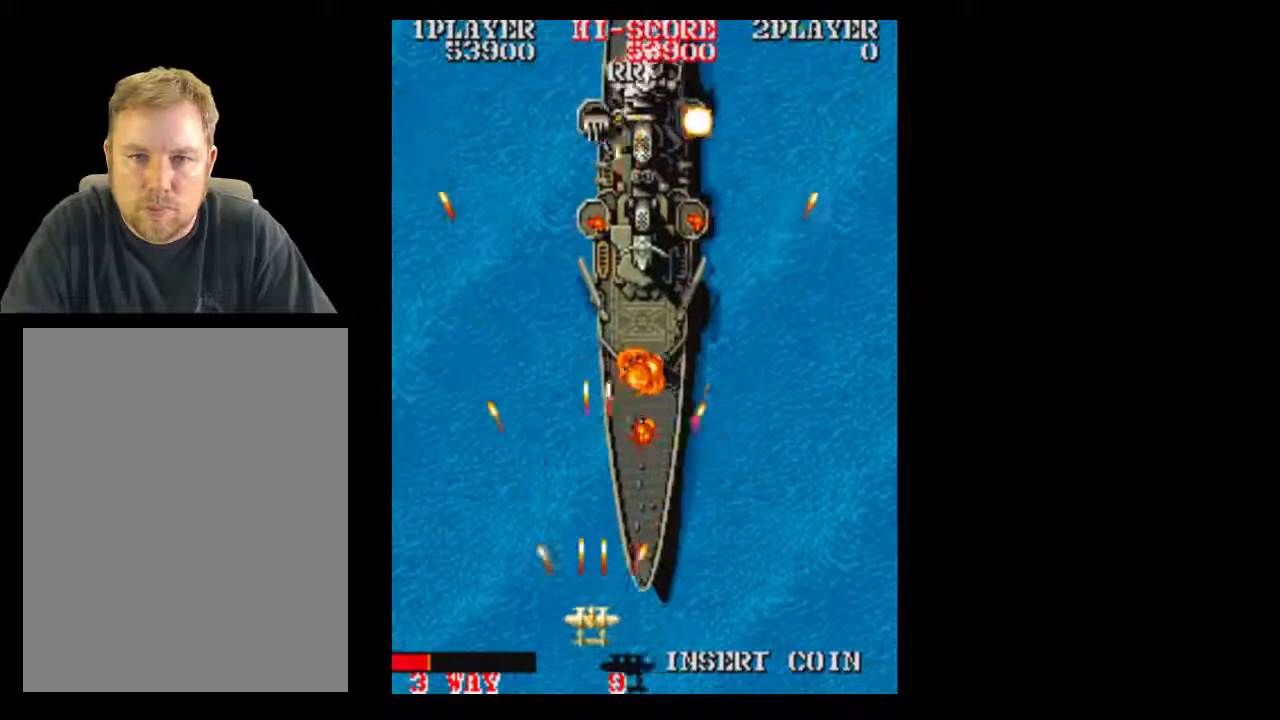
{"buttons": ["DPAD_RIGHT"], "events": [[267, "DPAD_RIGHT", "down"]]}
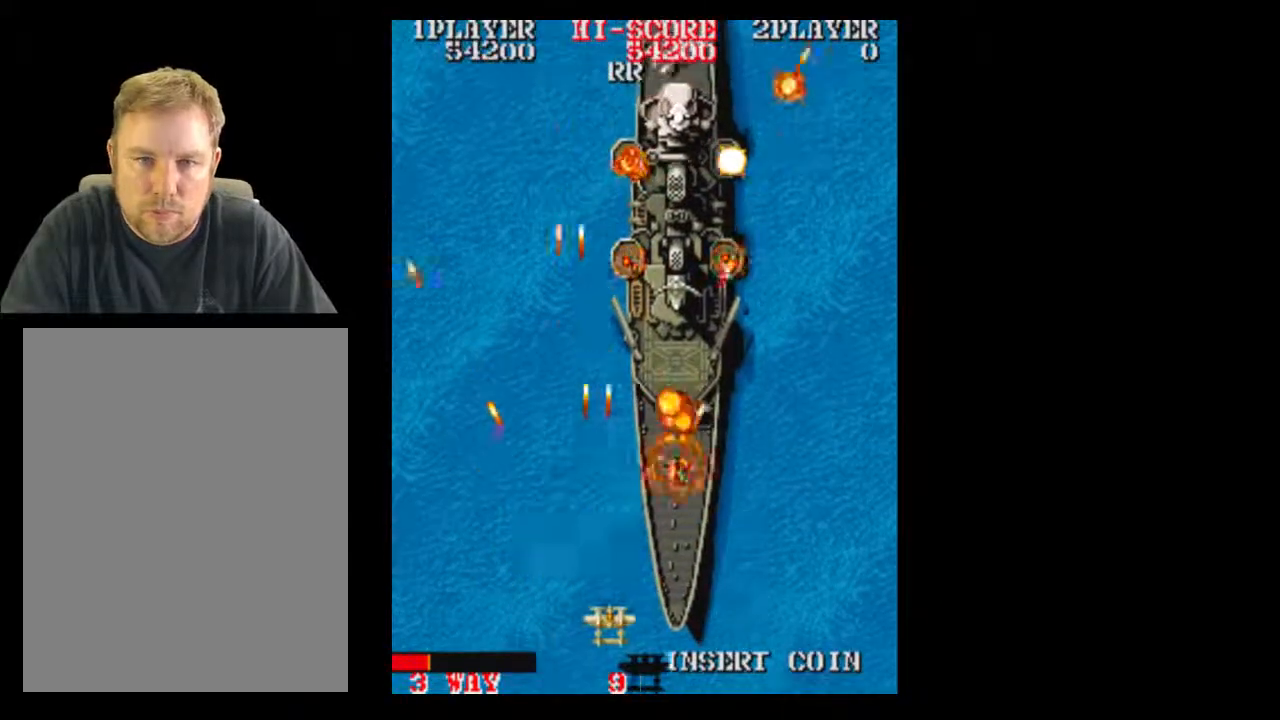
{"buttons": [], "events": [[400, "DPAD_RIGHT", "up"]]}
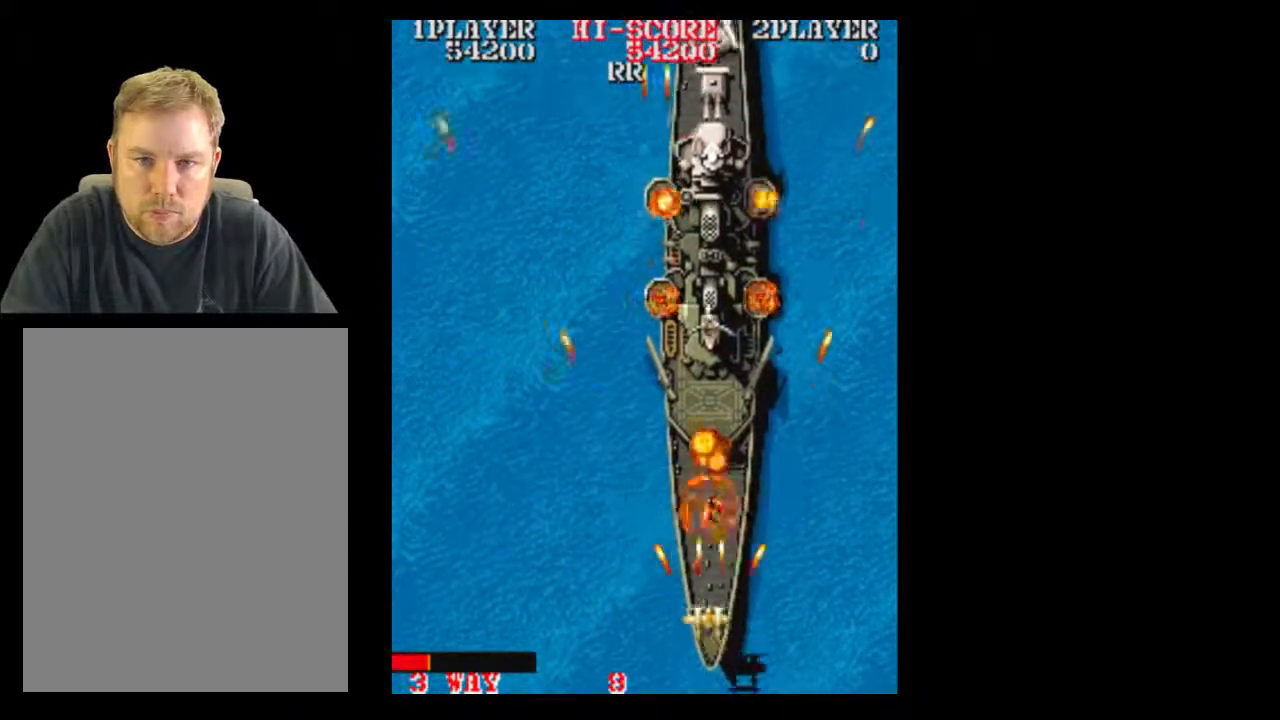
{"buttons": [], "events": [[17, "DPAD_RIGHT", "down"], [83, "DPAD_RIGHT", "up"], [267, "DPAD_RIGHT", "down"], [400, "DPAD_RIGHT", "up"]]}
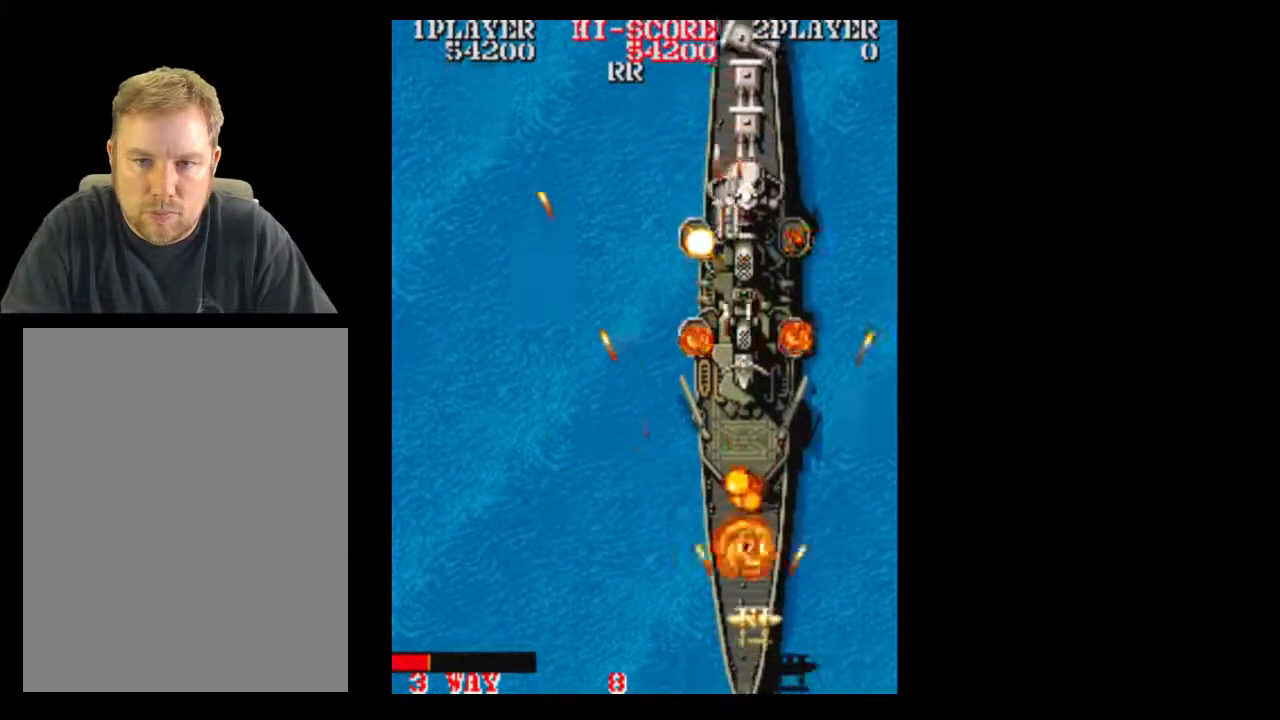
{"buttons": ["DPAD_RIGHT"], "events": [[17, "DPAD_RIGHT", "down"], [83, "DPAD_RIGHT", "up"], [267, "DPAD_RIGHT", "down"], [333, "DPAD_RIGHT", "up"], [467, "DPAD_RIGHT", "down"]]}
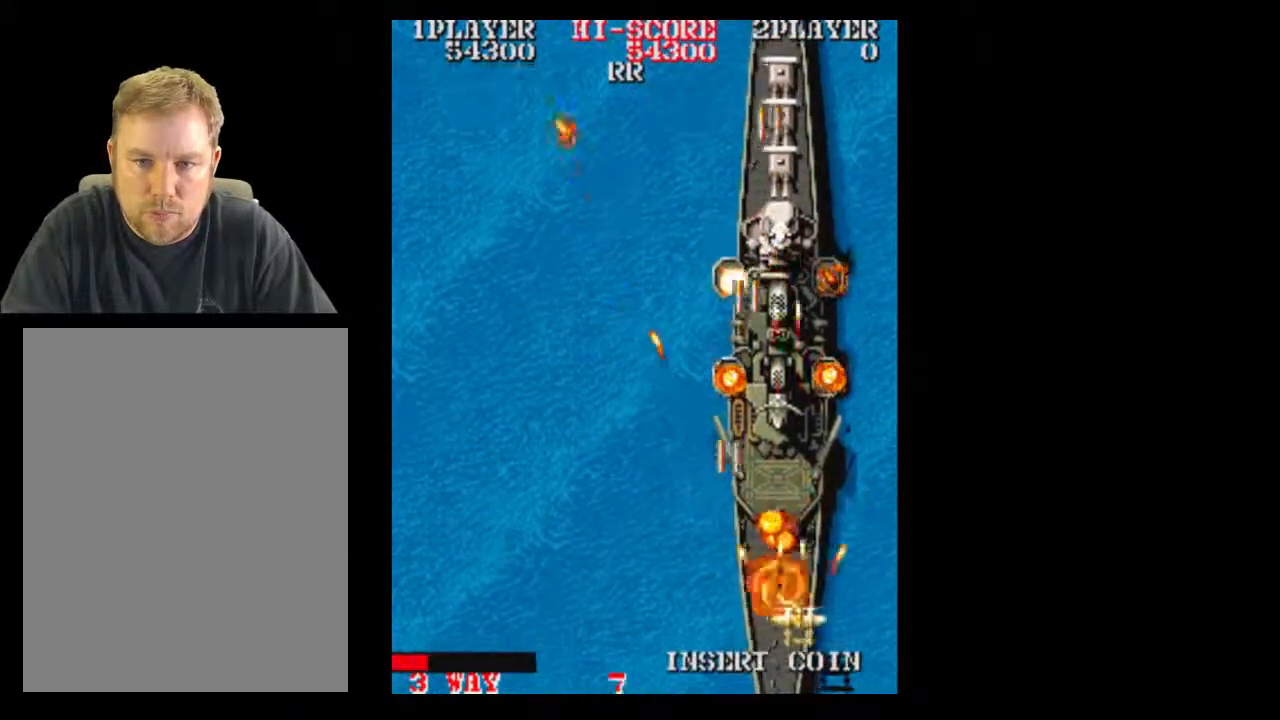
{"buttons": [], "events": [[83, "DPAD_RIGHT", "up"], [217, "DPAD_RIGHT", "down"], [333, "DPAD_RIGHT", "up"]]}
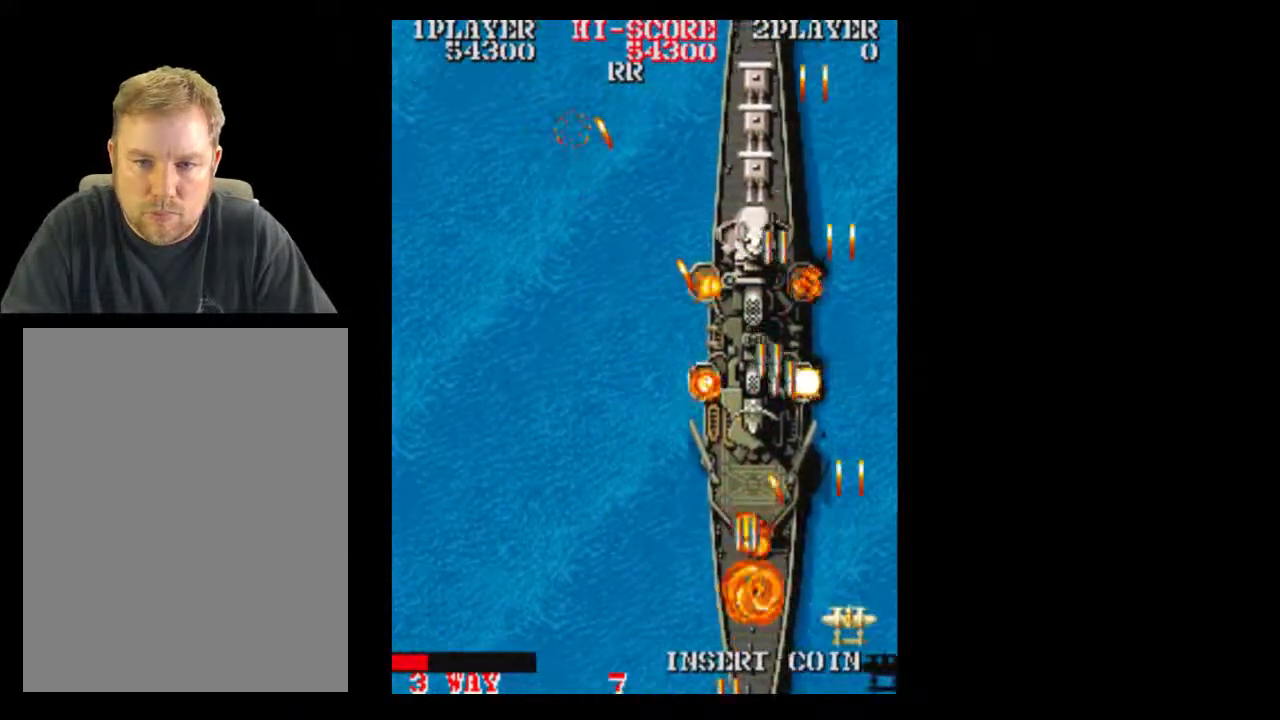
{"buttons": ["DPAD_RIGHT"], "events": [[17, "DPAD_RIGHT", "down"], [150, "DPAD_RIGHT", "up"], [150, "DPAD_UP", "down"], [267, "DPAD_RIGHT", "down"], [267, "DPAD_UP", "up"]]}
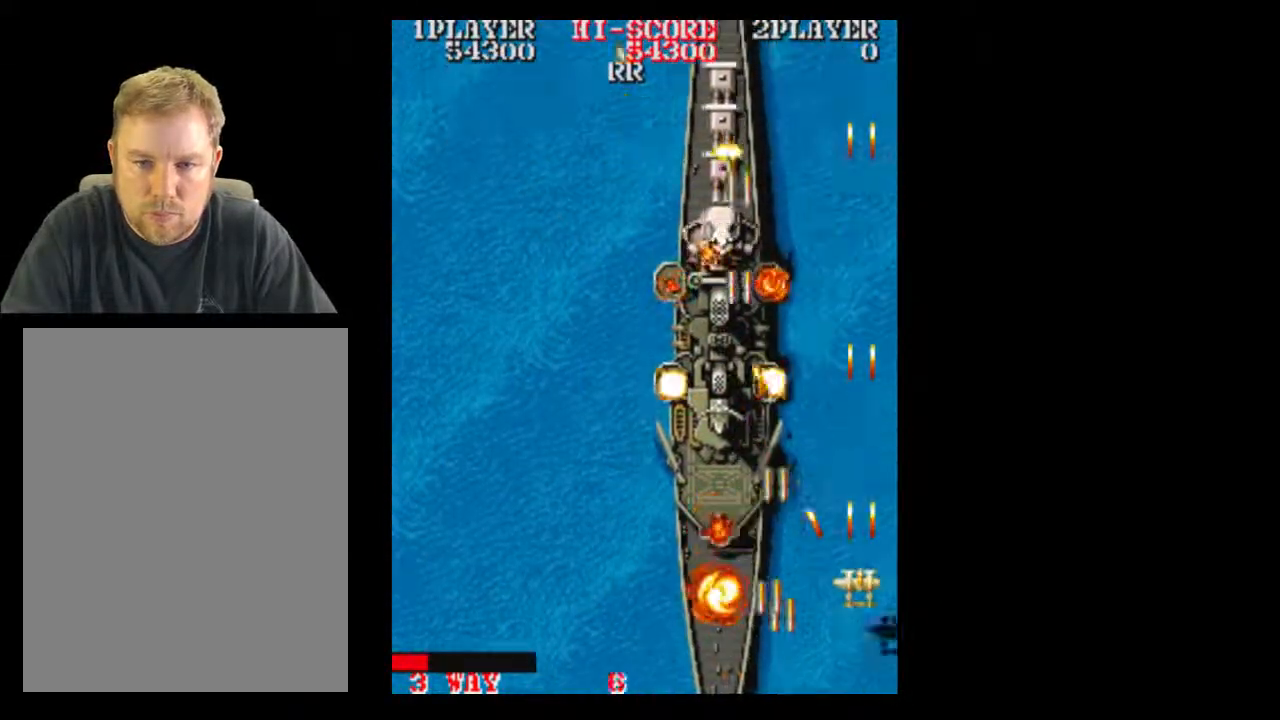
{"buttons": ["DPAD_DOWN"]}
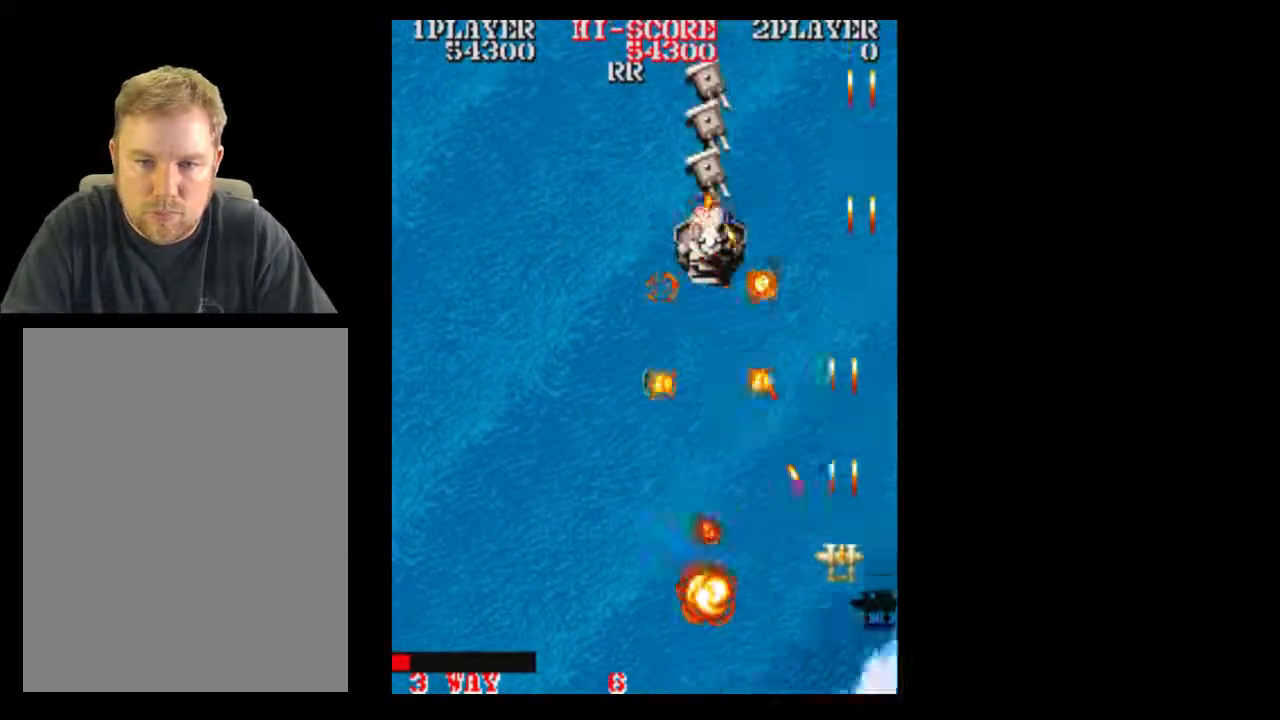
{"buttons": [], "events": [[83, "DPAD_DOWN", "up"]]}
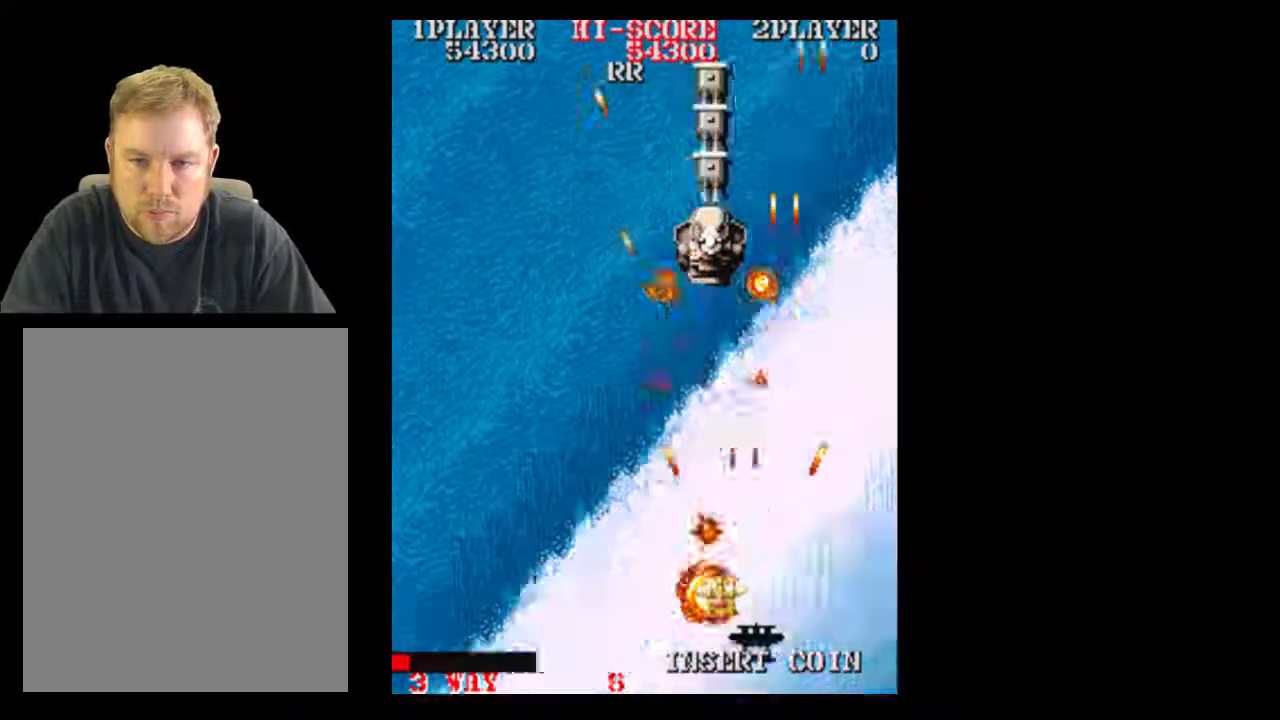
{"buttons": ["DPAD_RIGHT"], "events": [[450, "DPAD_RIGHT", "down"]]}
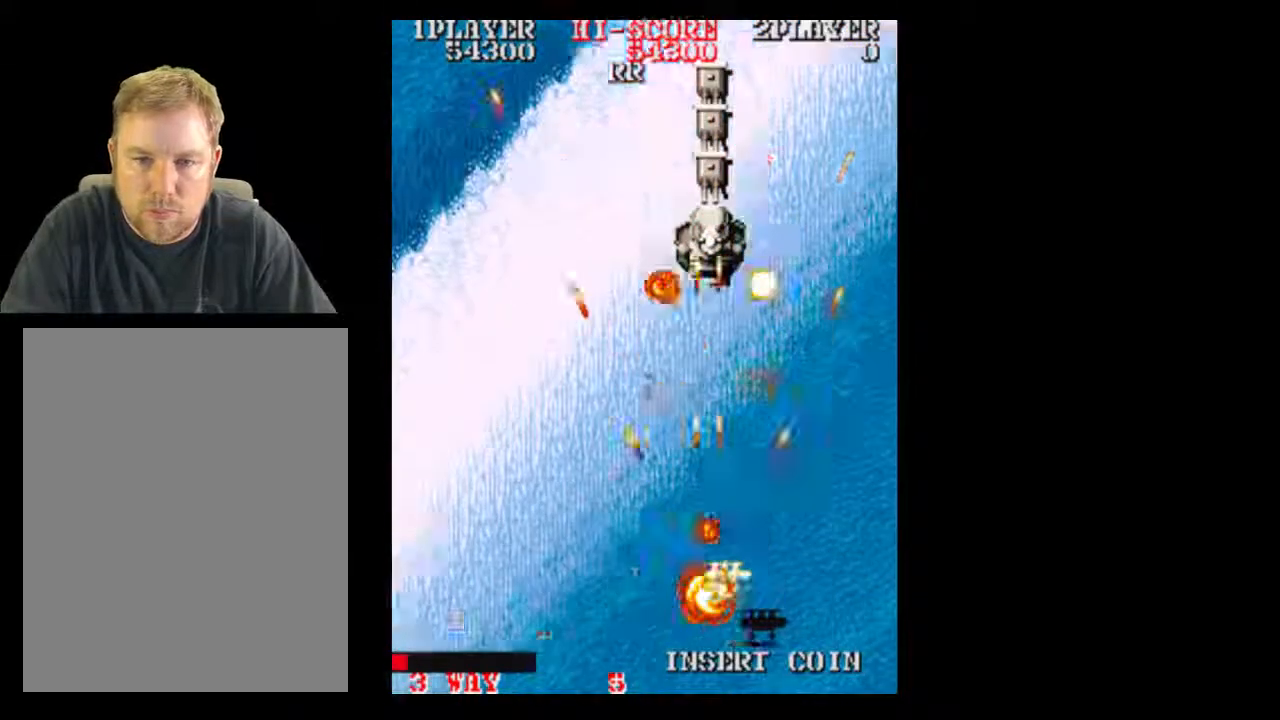
{"buttons": [], "events": [[83, "DPAD_RIGHT", "up"]]}
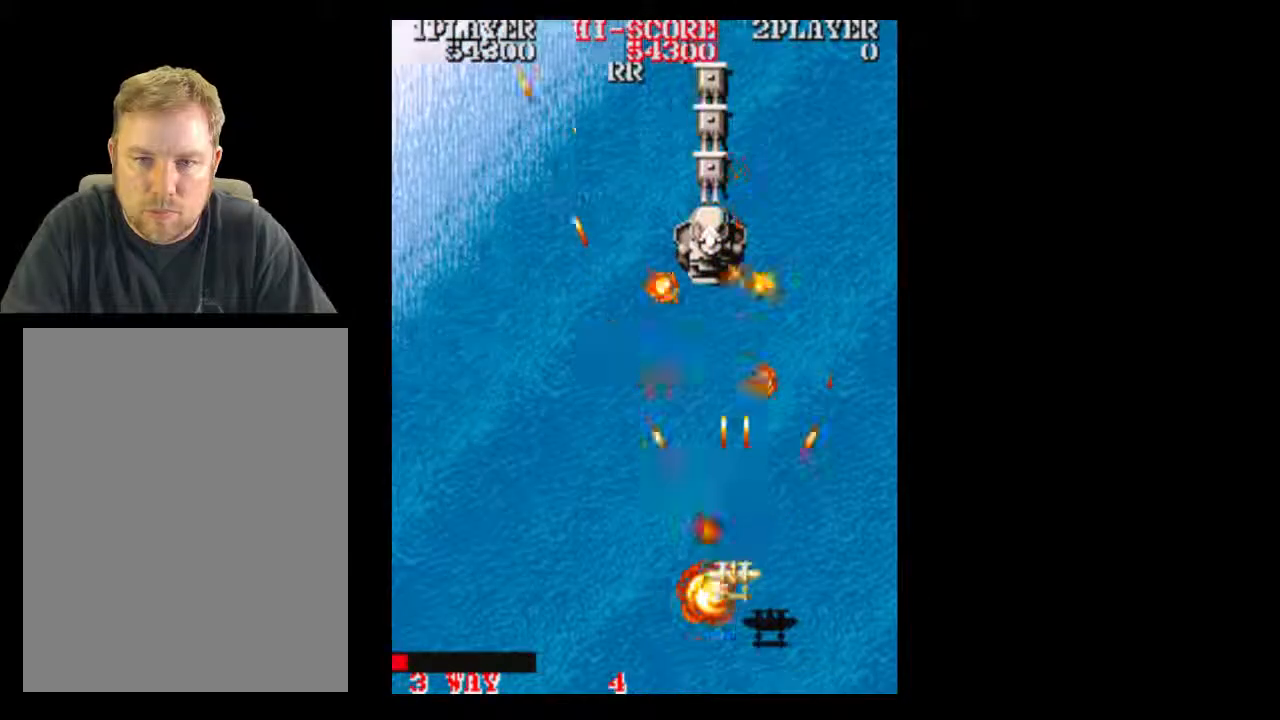
{"buttons": [], "events": [[383, "DPAD_DOWN", "down"], [450, "DPAD_DOWN", "up"]]}
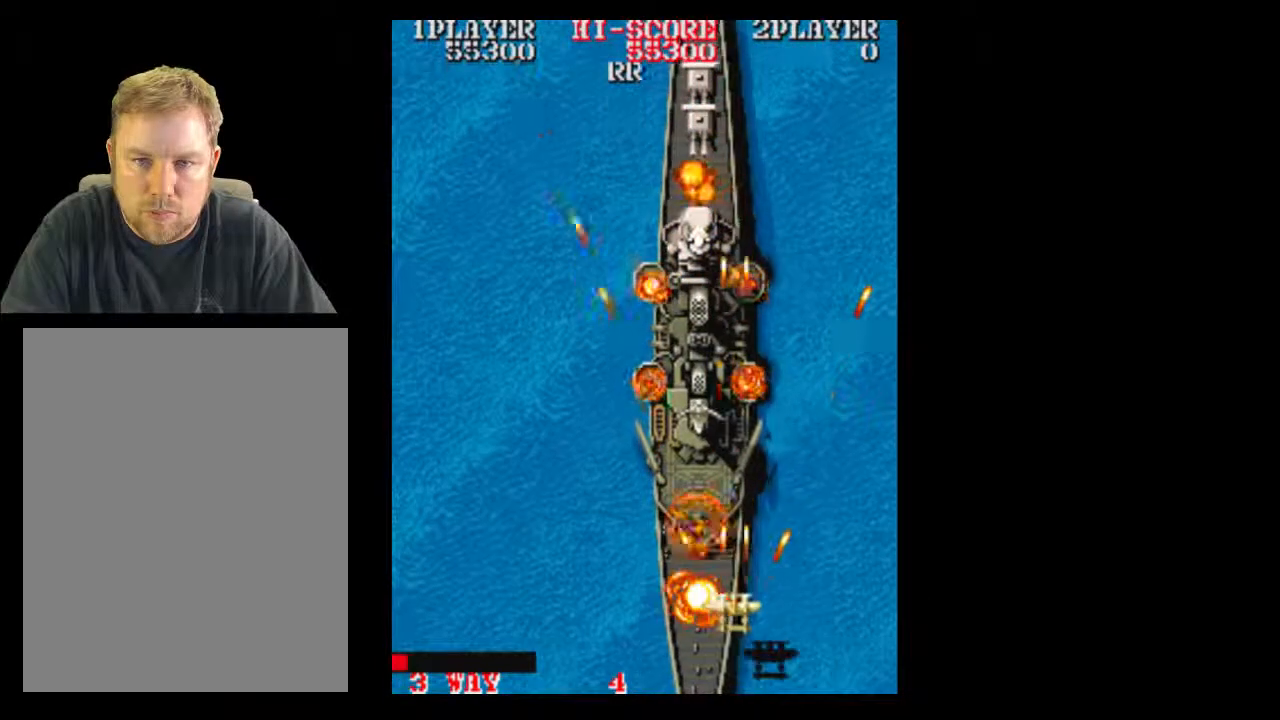
{"buttons": [], "events": [[333, "DPAD_LEFT", "down"], [450, "DPAD_LEFT", "up"]]}
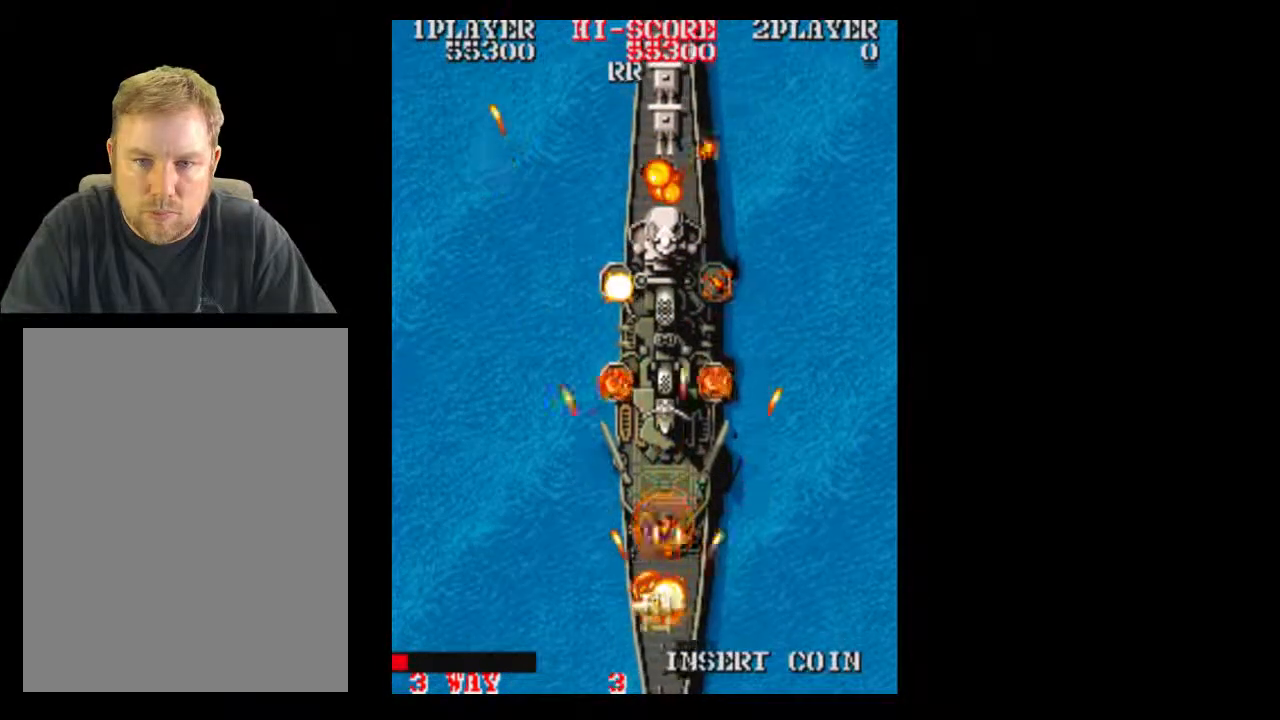
{"buttons": [], "events": [[83, "DPAD_LEFT", "down"], [200, "DPAD_LEFT", "up"], [267, "DPAD_LEFT", "down"], [500, "DPAD_LEFT", "up"]]}
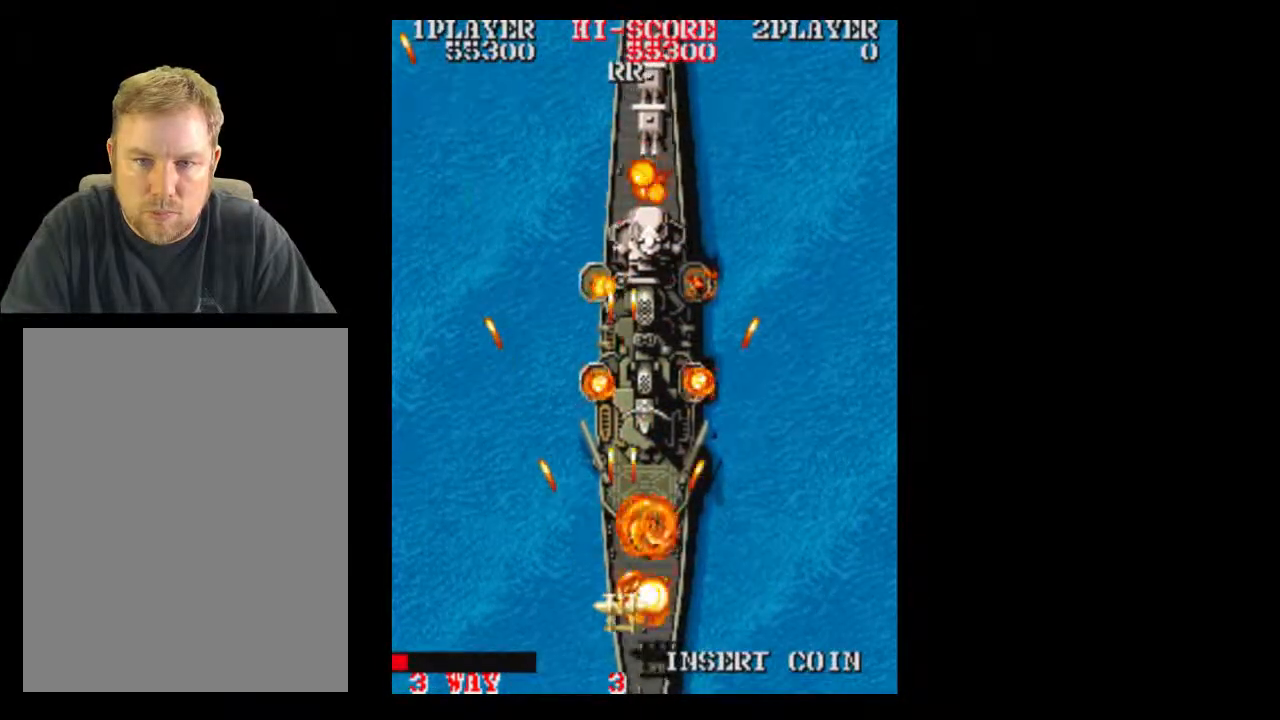
{"buttons": [], "events": [[267, "DPAD_RIGHT", "down"], [383, "DPAD_RIGHT", "up"]]}
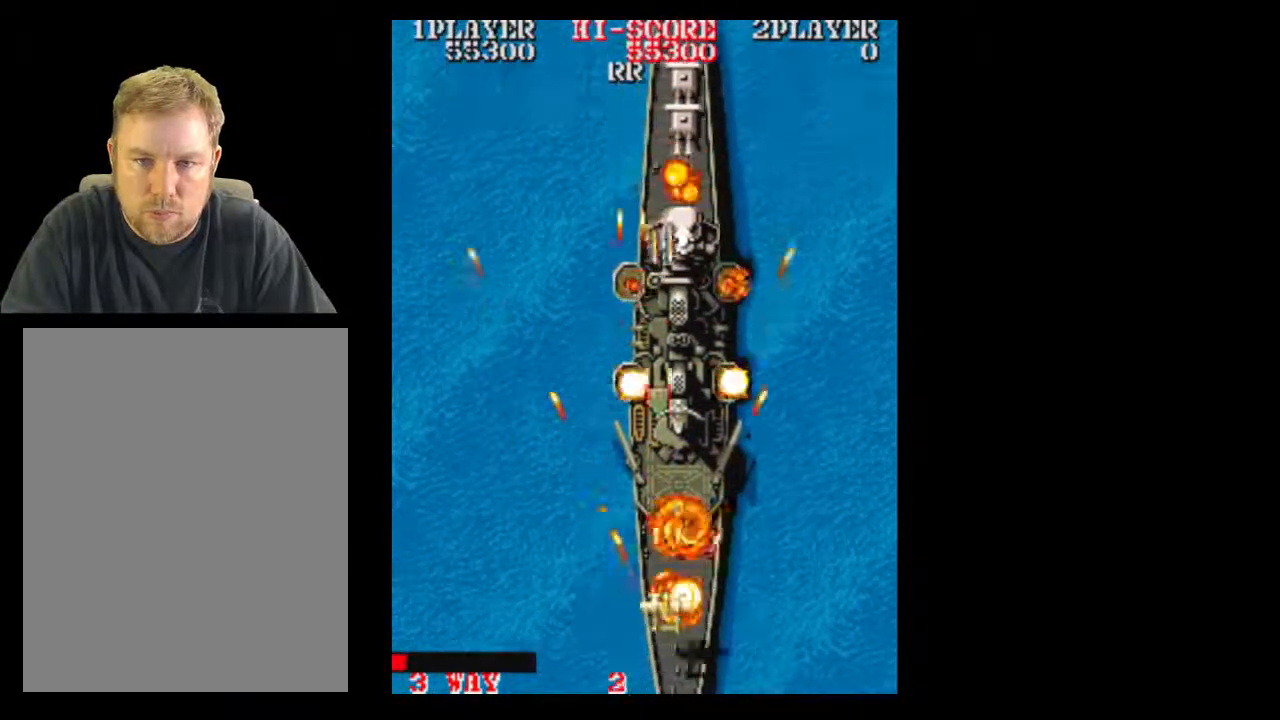
{"buttons": [], "events": [[17, "DPAD_RIGHT", "down"], [133, "DPAD_RIGHT", "up"], [267, "DPAD_RIGHT", "down"], [317, "DPAD_RIGHT", "up"]]}
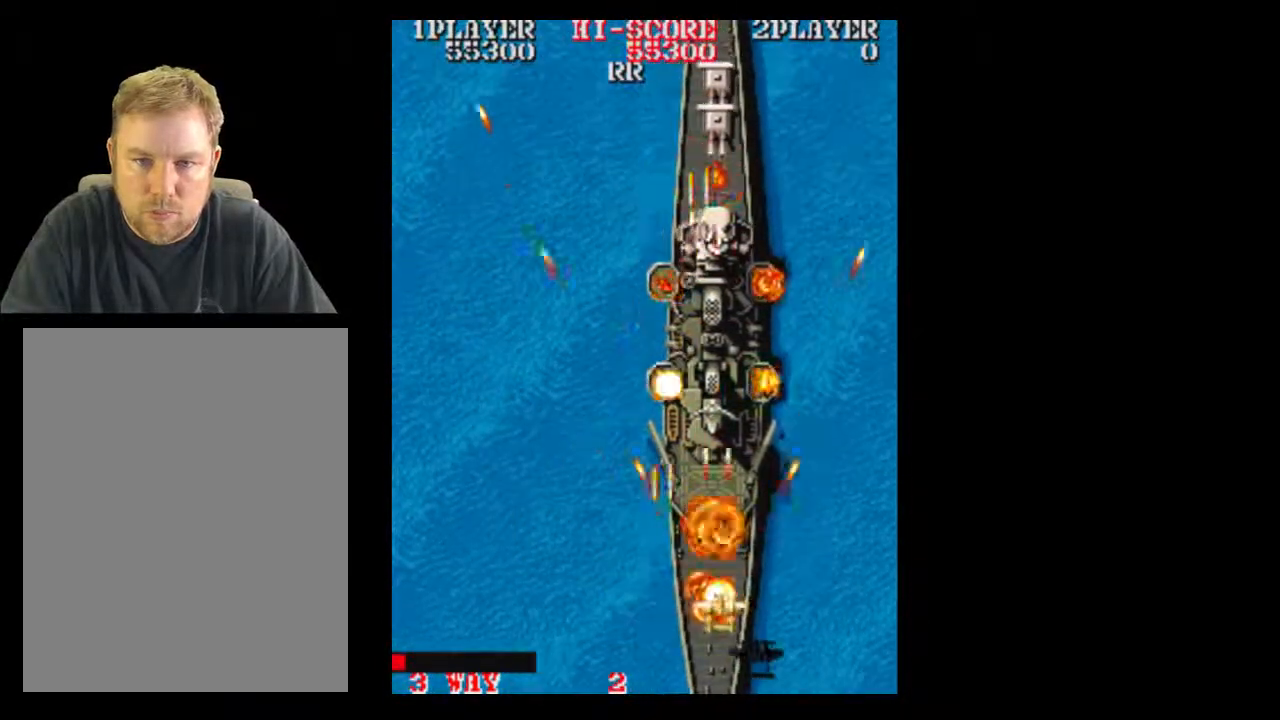
{"buttons": ["DPAD_RIGHT"], "events": [[17, "DPAD_RIGHT", "down"], [133, "DPAD_RIGHT", "up"], [333, "DPAD_RIGHT", "down"]]}
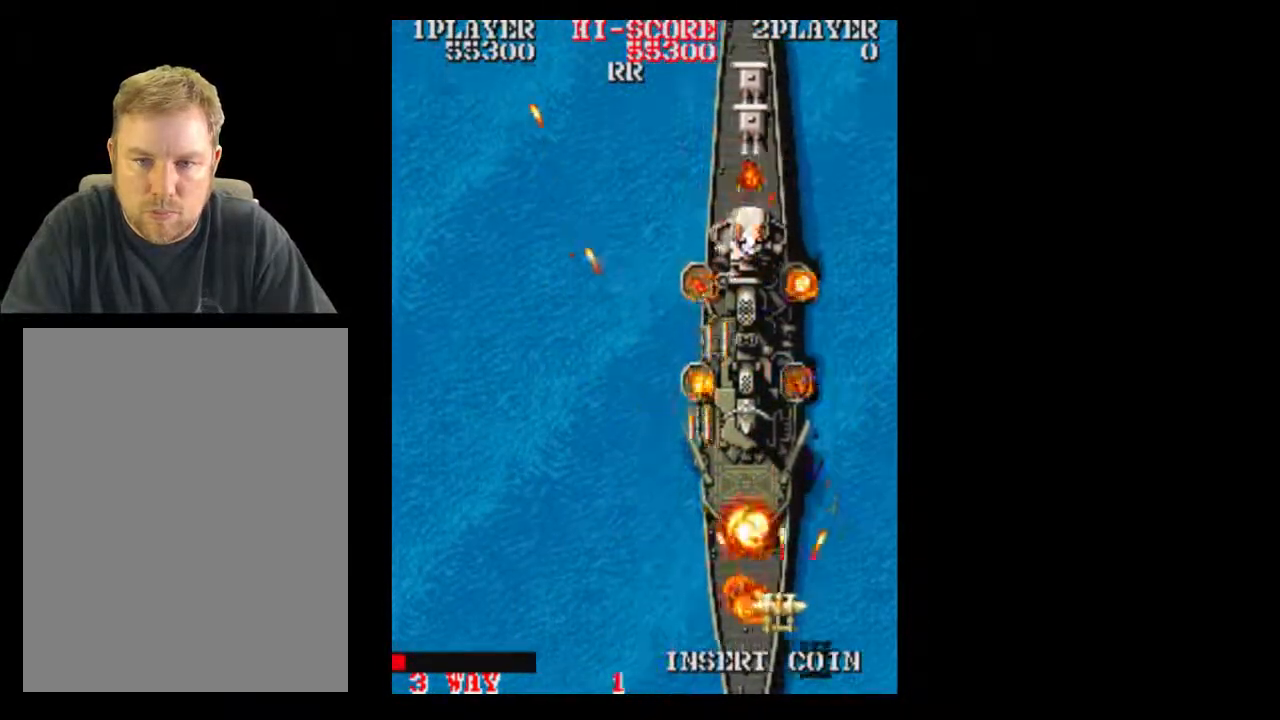
{"buttons": ["DPAD_RIGHT"], "events": [[100, "DPAD_RIGHT", "up"], [200, "DPAD_RIGHT", "down"], [317, "DPAD_RIGHT", "up"], [450, "DPAD_RIGHT", "down"]]}
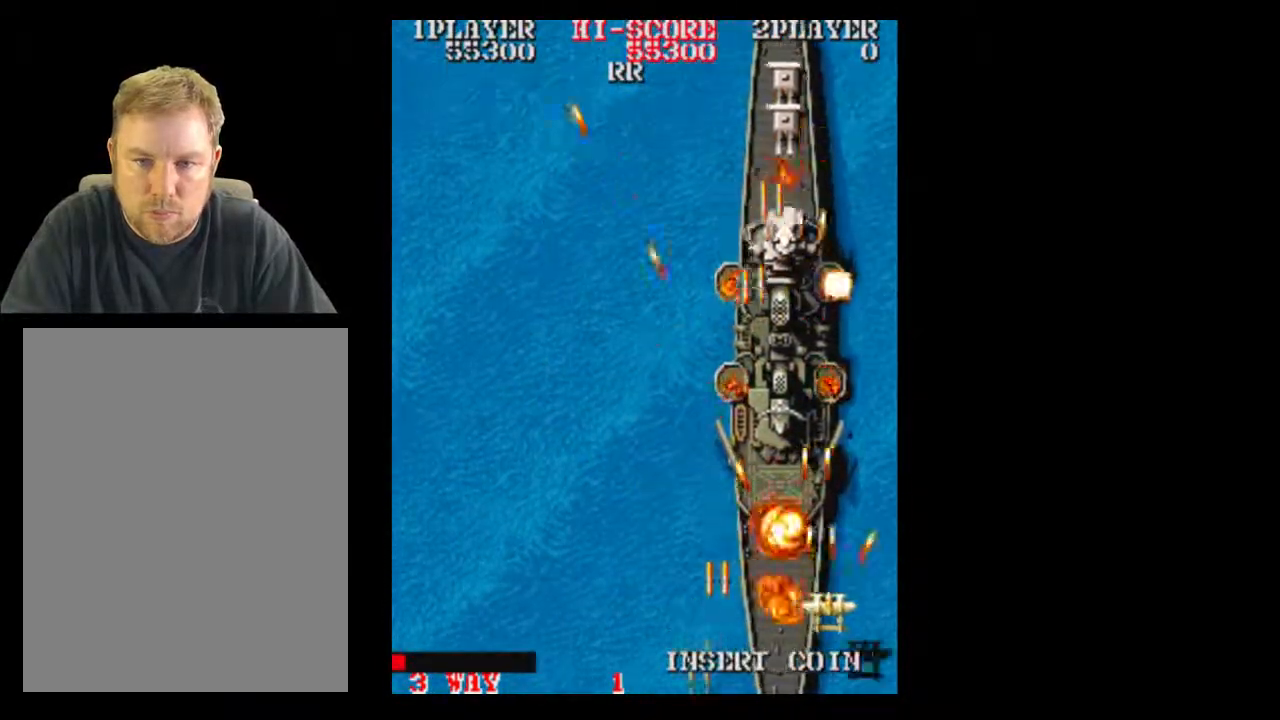
{"buttons": [], "events": [[17, "DPAD_RIGHT", "up"]]}
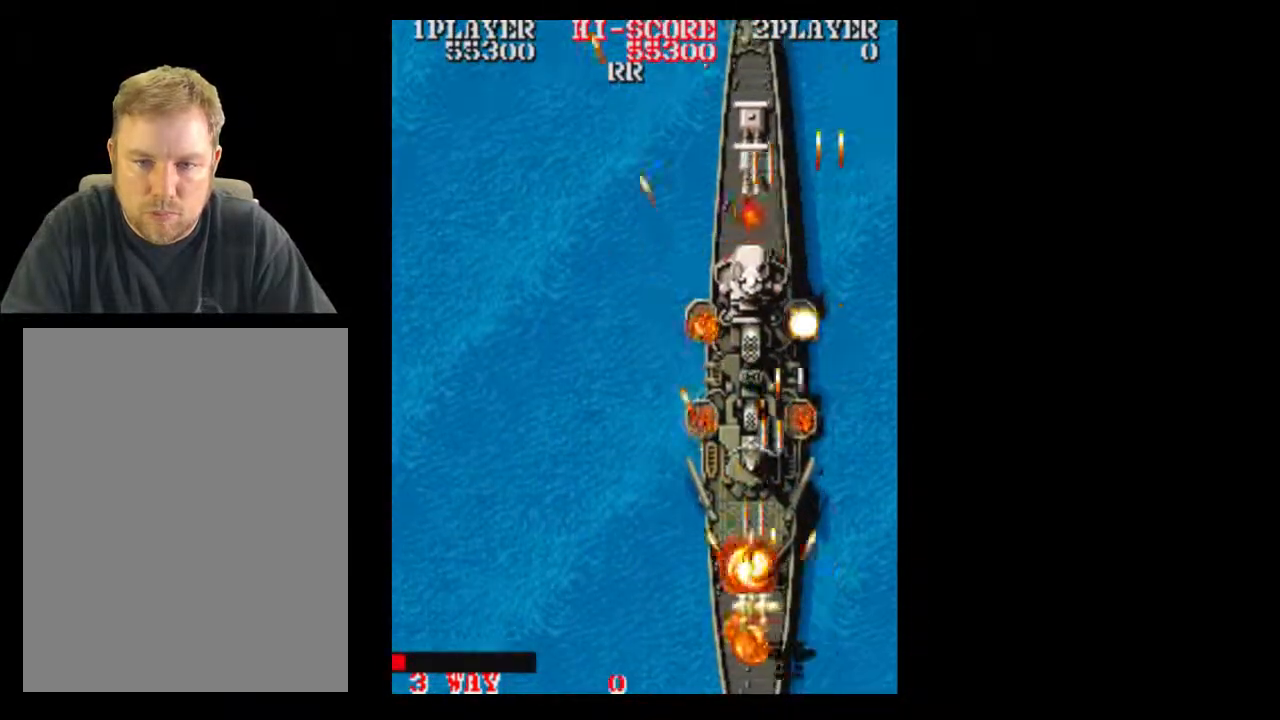
{"buttons": [], "events": [[317, "DPAD_LEFT", "down"], [433, "DPAD_LEFT", "up"]]}
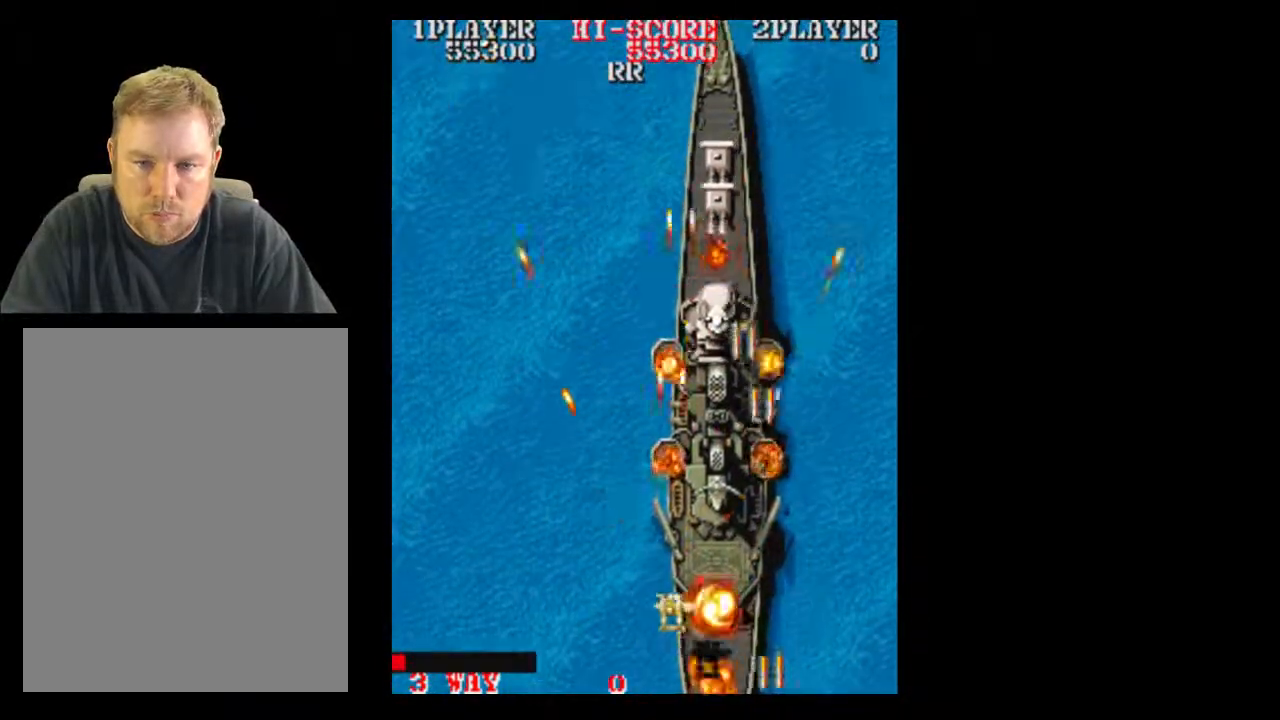
{"buttons": [], "events": [[67, "DPAD_DOWN", "down"], [267, "DPAD_DOWN", "up"]]}
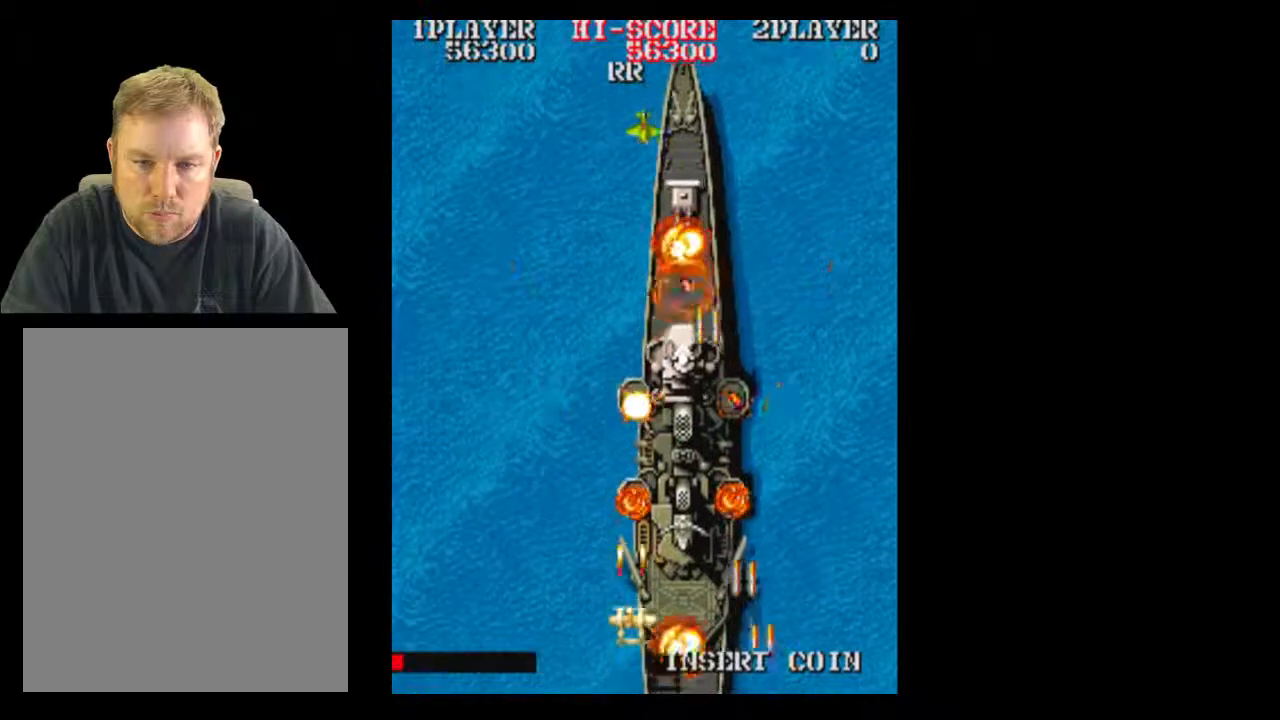
{"buttons": [], "events": []}
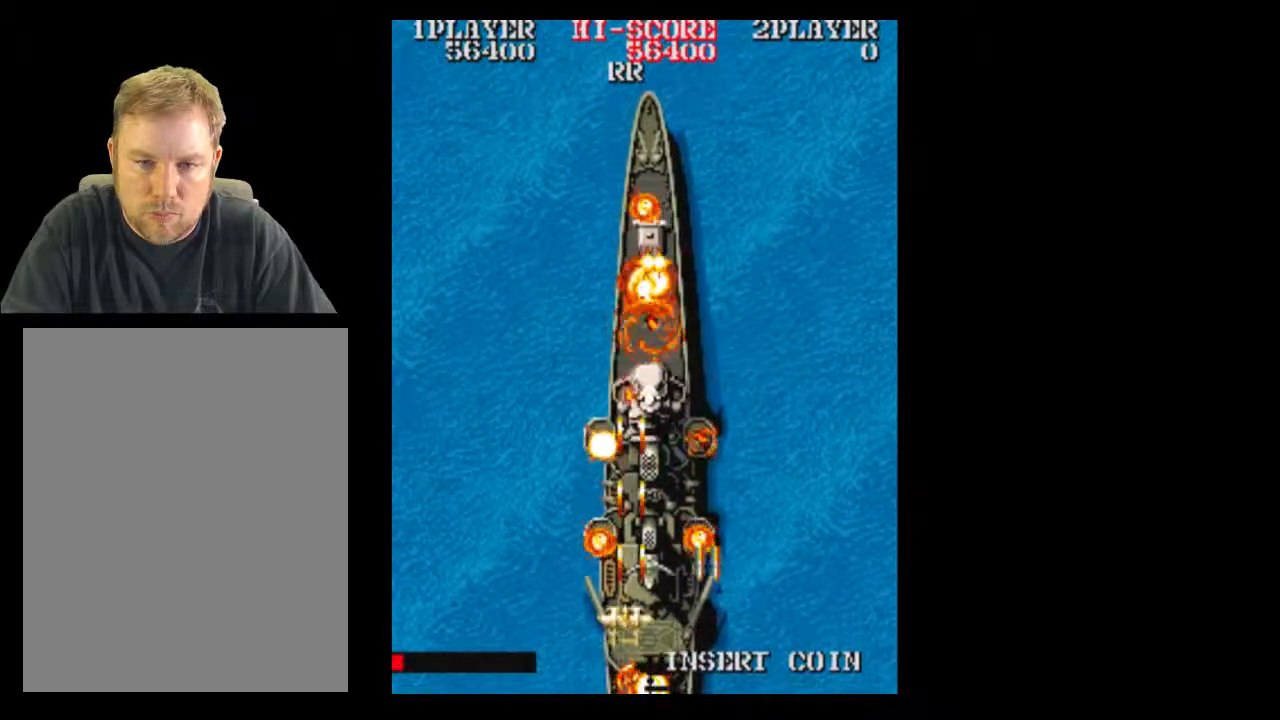
{"buttons": [], "events": []}